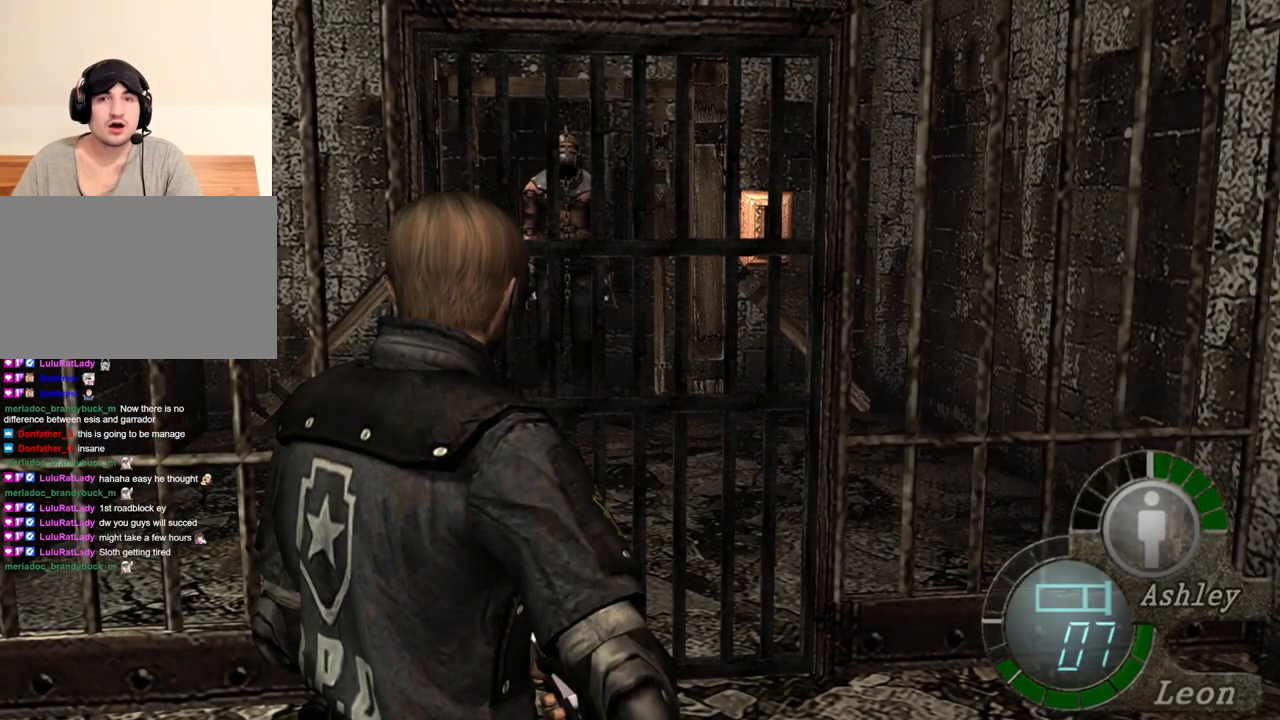
Gameplay with keyboard and mouse; each line is a JSON object with the keys and mouse buttons held at the frame after it. "events" lists presses ("down") and releases ("up") of "1", "2", "3", "4", "5", "a", "alt", "b", "c", "ctrl", "d", "e", "f", "g", "q", "r", "s", "shift", "space", "t", "tab", "tilde", "v", "w", "x", "z", "mouse_left", "mouse_wheel", "mouse_right", "mouse_mb4" and "mouse_mb5" between this image and that frame as [ms after this image, input, new state], when the widget could be followed in between. "mouse_left", "mouse_wheel", "mouse_right", "mouse_mb4", "mouse_mb5" = the "left", "wheel", "right", "mb4", "mb5" buttons of the "mouse" list. No other keys are recorded. "wheel" means that the mouse wheel is clicked or scrolled. Mouse movement is not recorded.
{"keys": [], "mouse": [], "events": []}
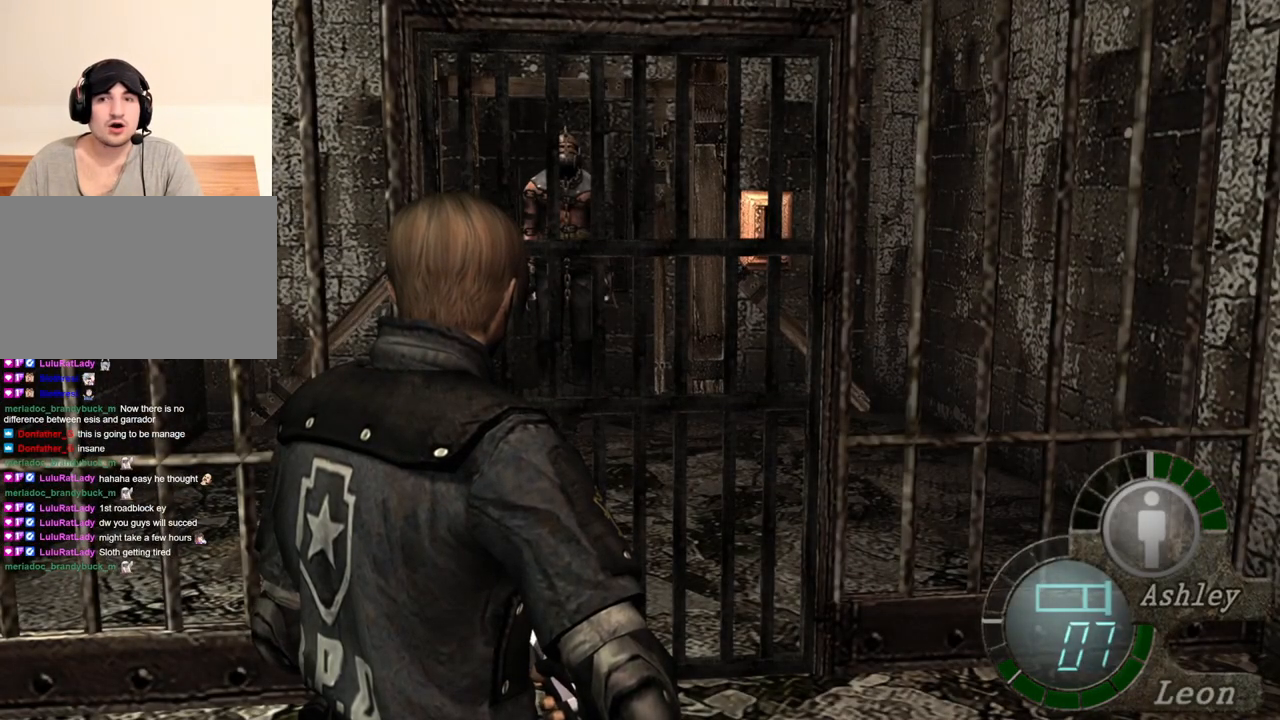
{"keys": [], "mouse": [], "events": []}
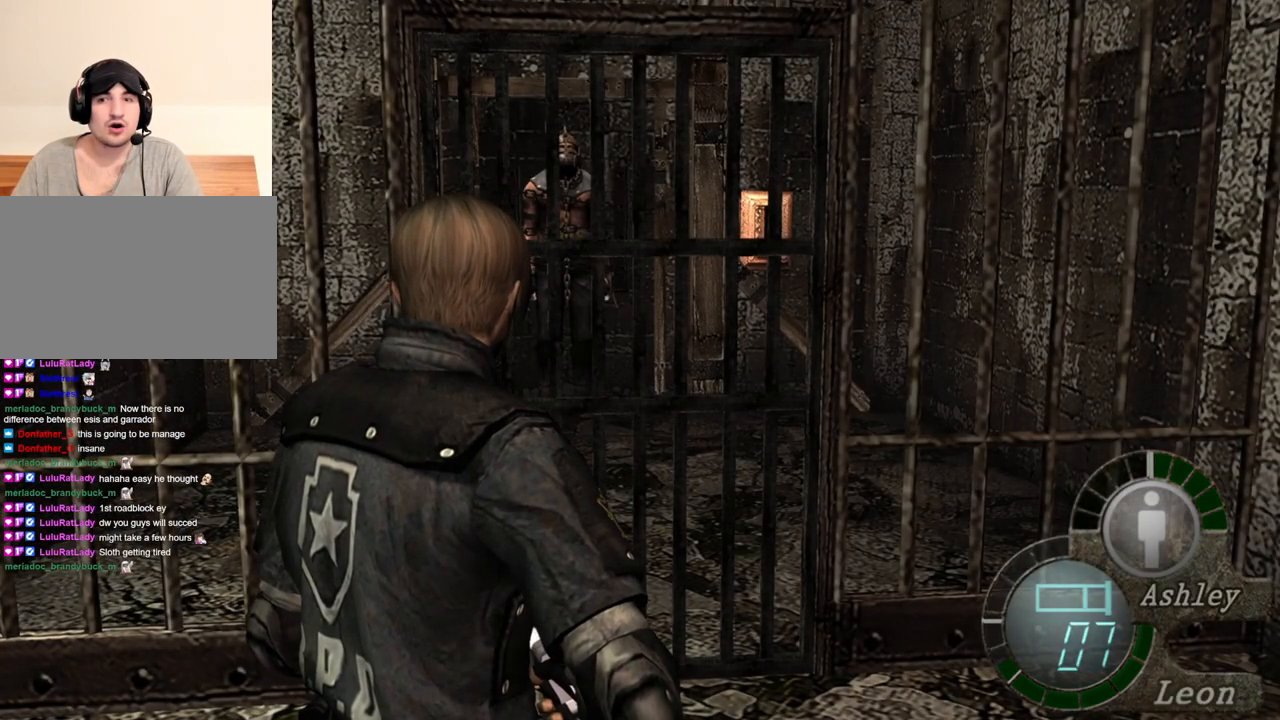
{"keys": ["shift", "w"], "mouse": [], "events": [[284, "w", "down"], [384, "shift", "down"]]}
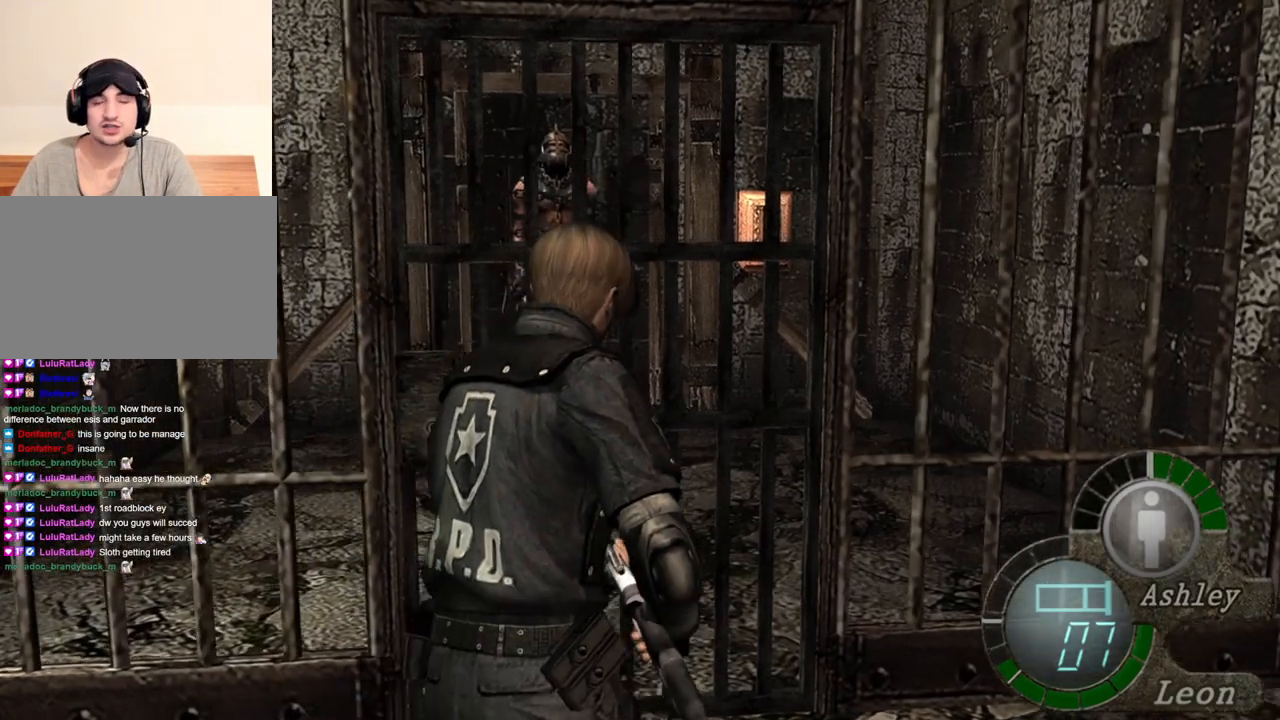
{"keys": ["e", "w"], "mouse": [], "events": [[84, "a", "down"], [217, "a", "up"], [317, "e", "down"], [317, "shift", "up"], [384, "e", "up"], [484, "e", "down"]]}
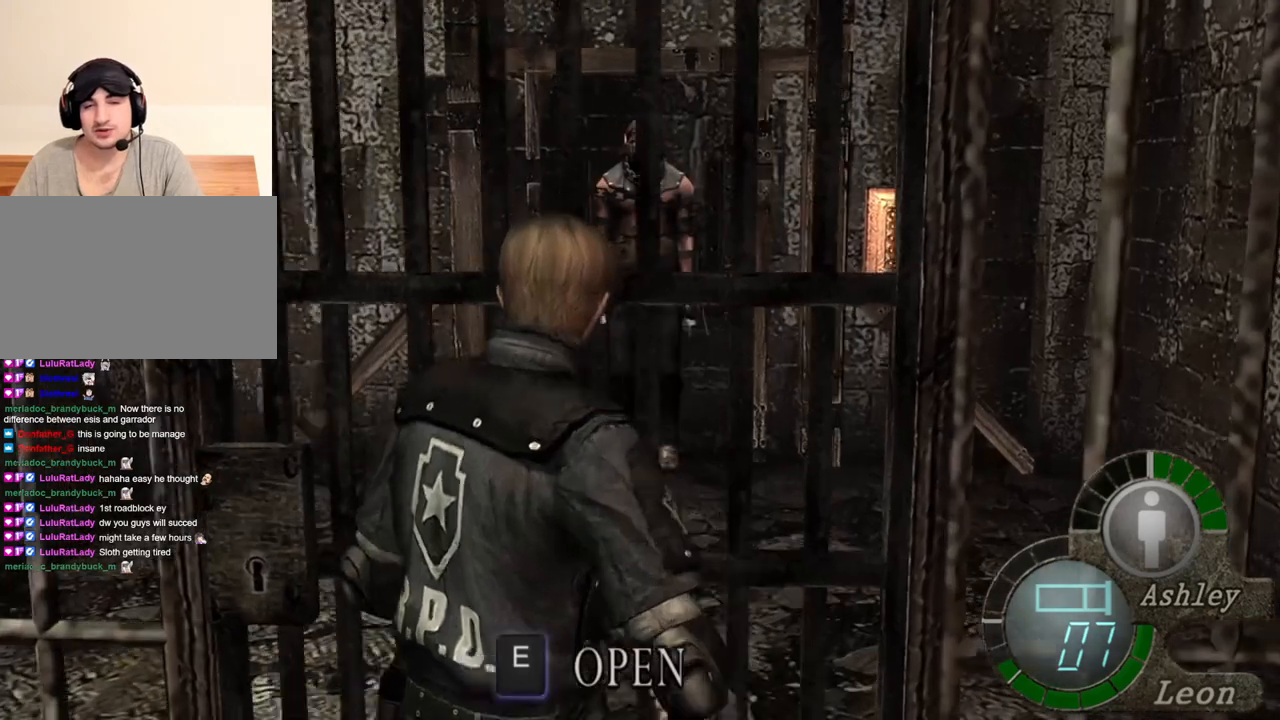
{"keys": [], "mouse": [], "events": [[50, "e", "up"], [84, "e", "down"], [317, "e", "up"], [317, "w", "up"]]}
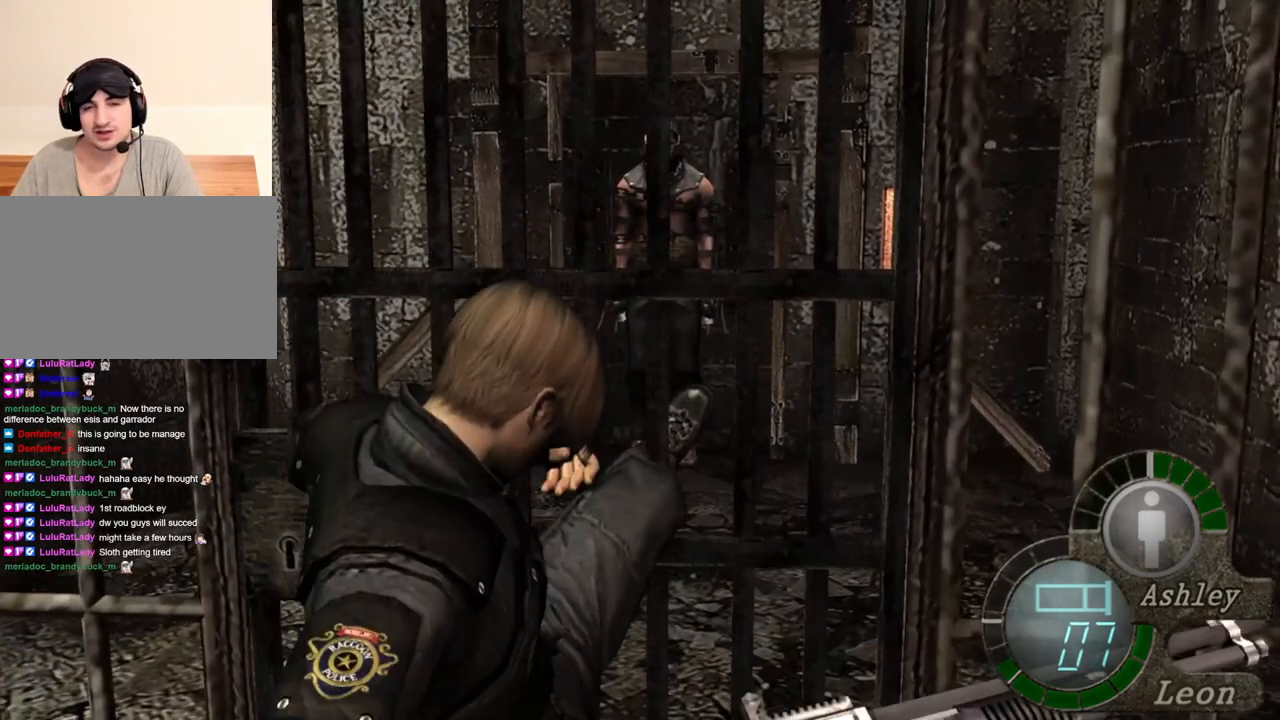
{"keys": [], "mouse": [], "events": []}
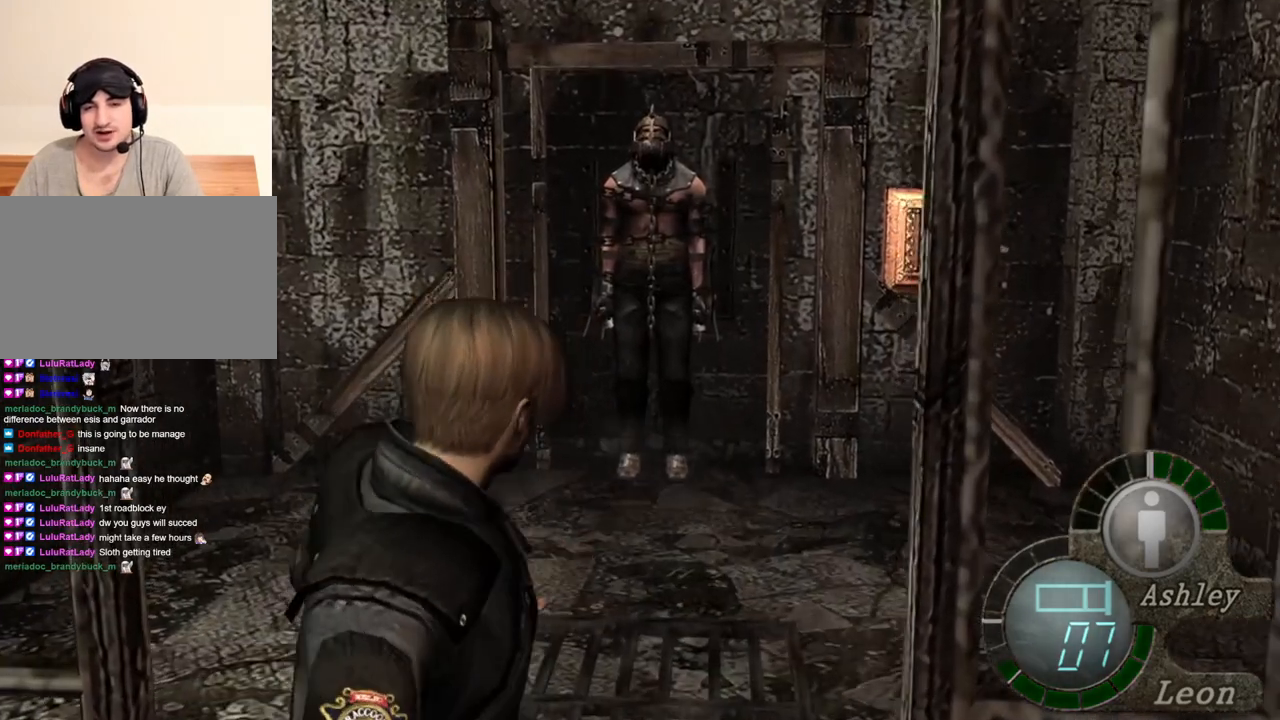
{"keys": [], "mouse": [], "events": []}
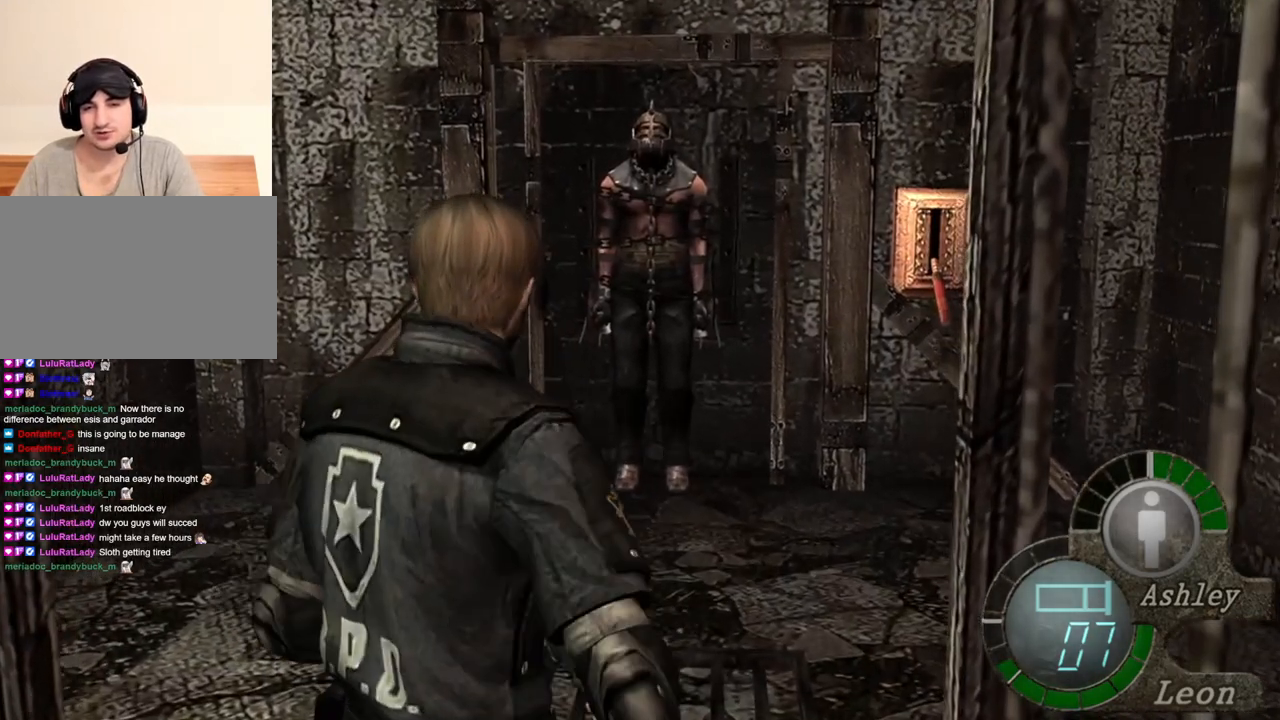
{"keys": [], "mouse": [], "events": [[50, "a", "down"], [184, "a", "up"]]}
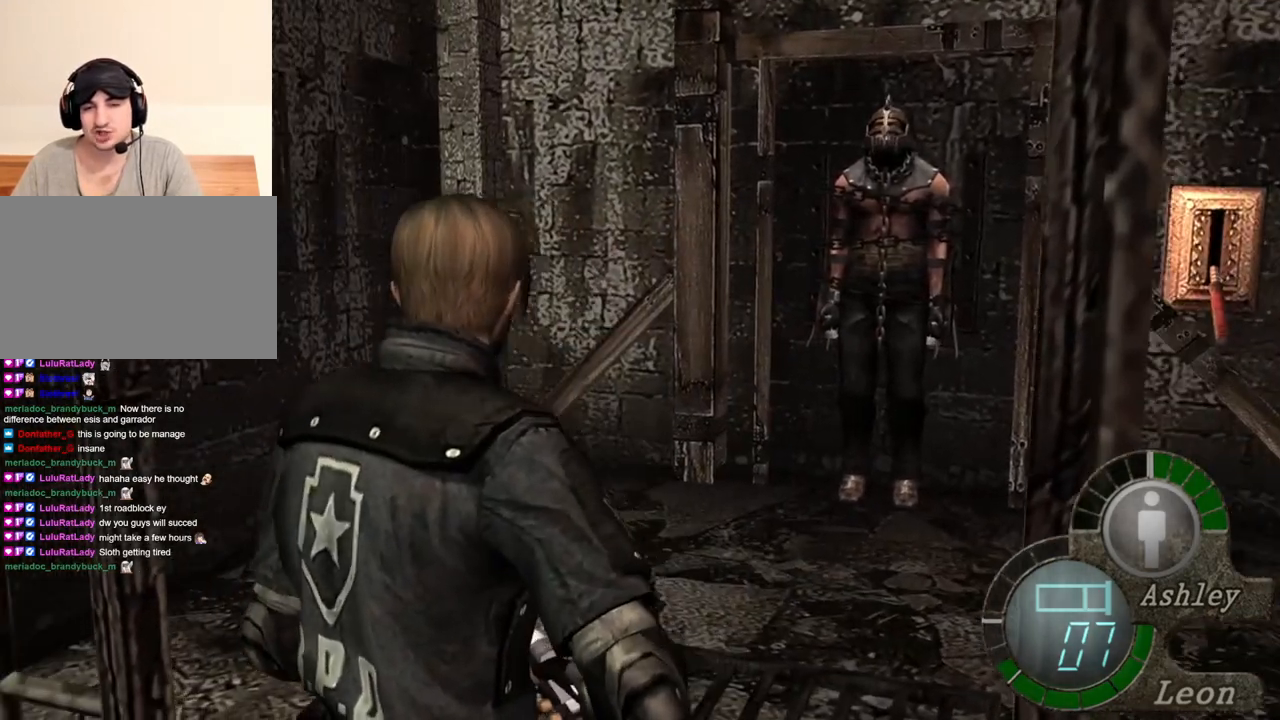
{"keys": [], "mouse": [], "events": [[50, "d", "down"], [150, "d", "up"]]}
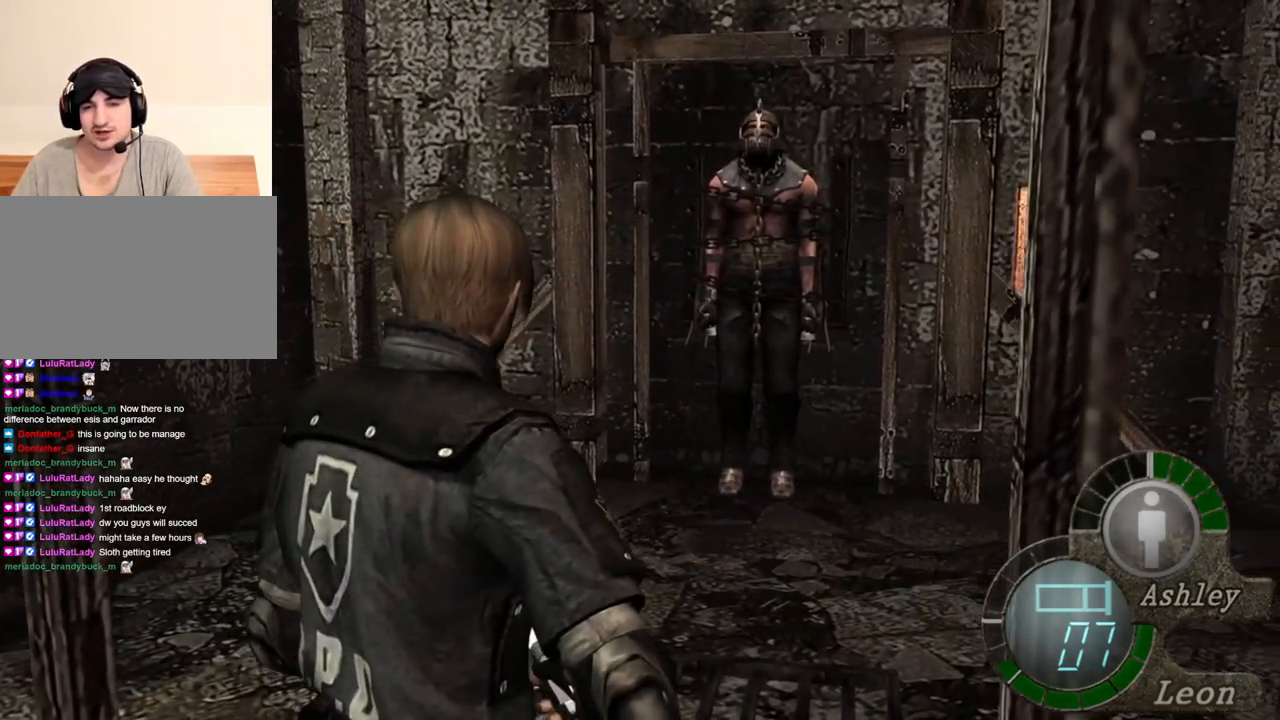
{"keys": [], "mouse": [], "events": [[350, "a", "down"], [417, "a", "up"]]}
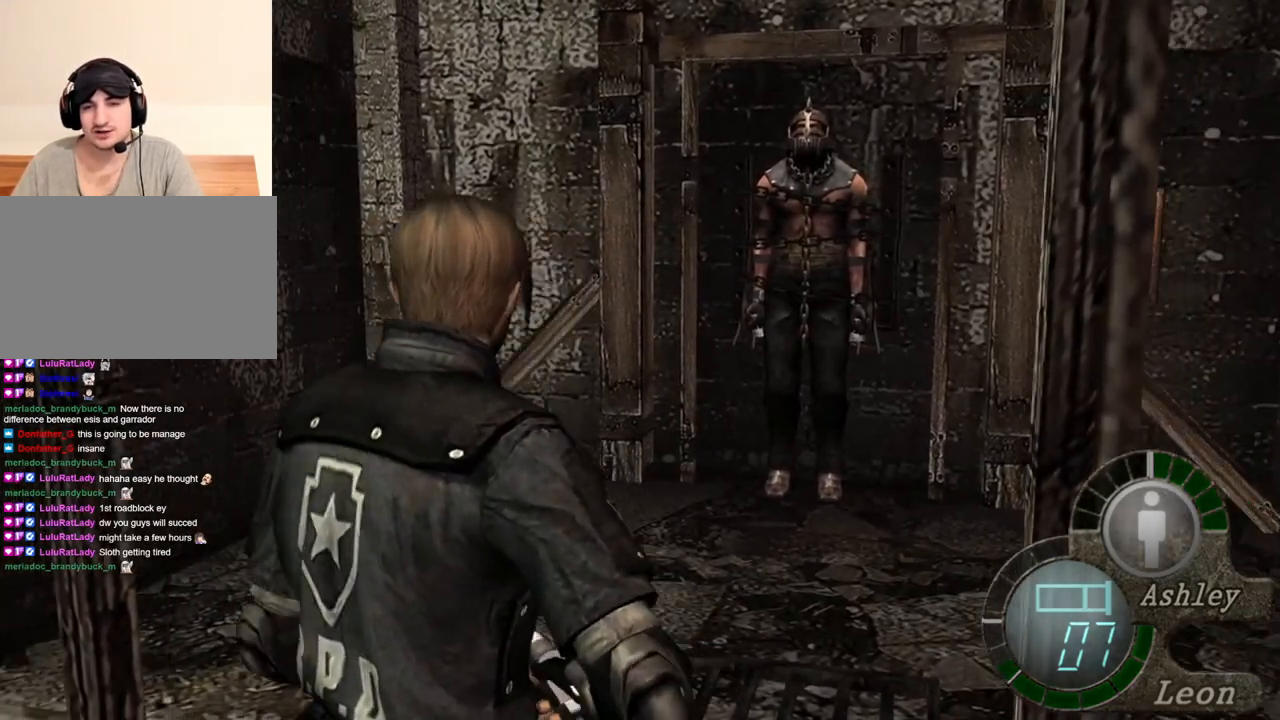
{"keys": ["d"], "mouse": [], "events": [[484, "d", "down"]]}
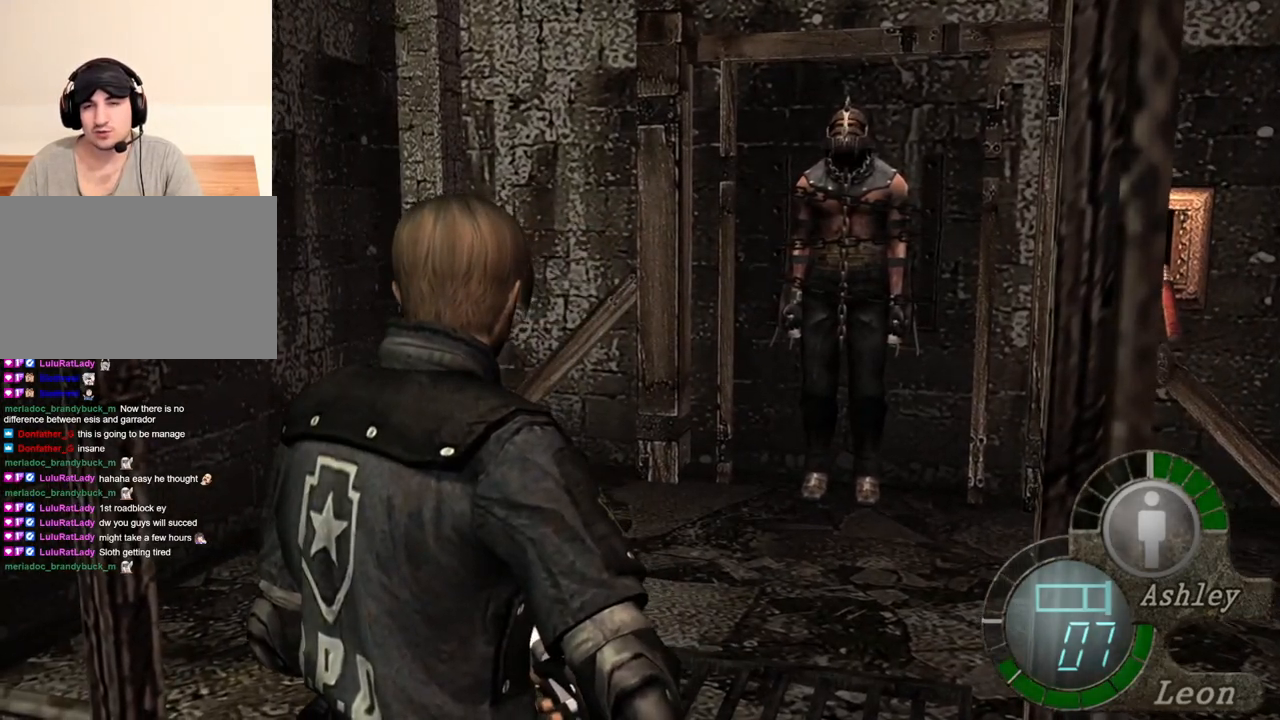
{"keys": [], "mouse": [], "events": [[84, "d", "up"]]}
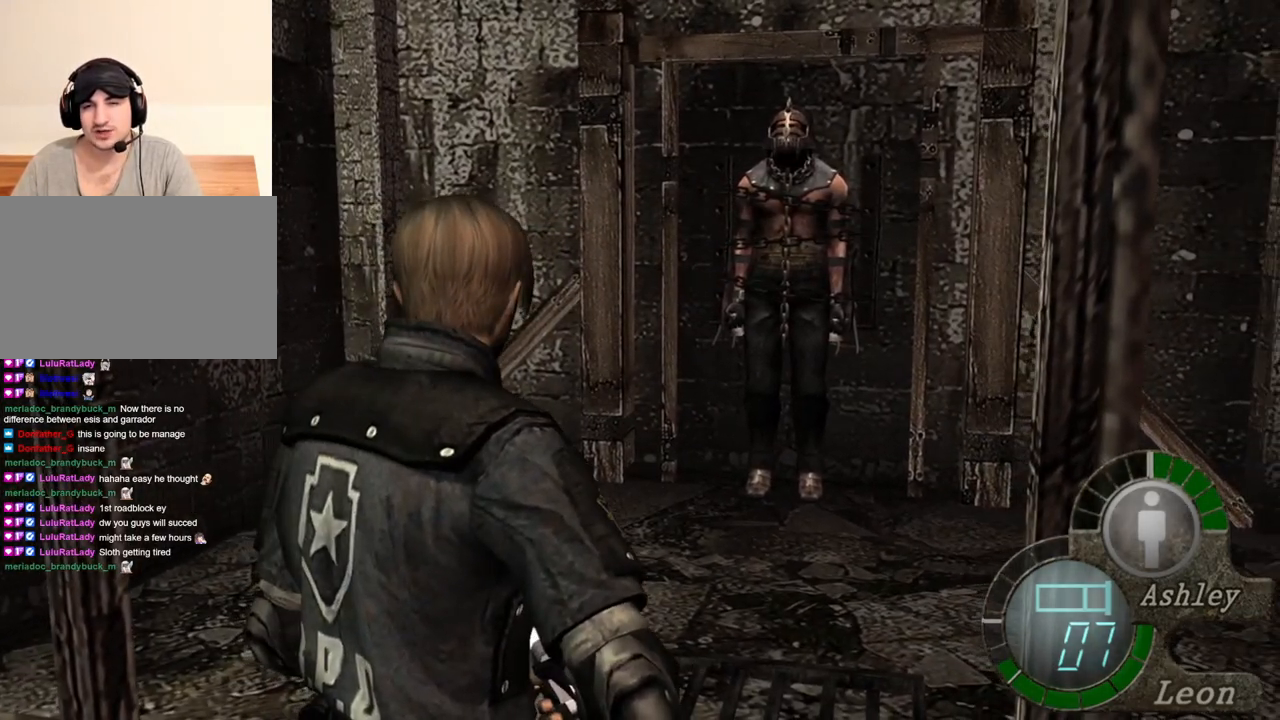
{"keys": [], "mouse": [], "events": []}
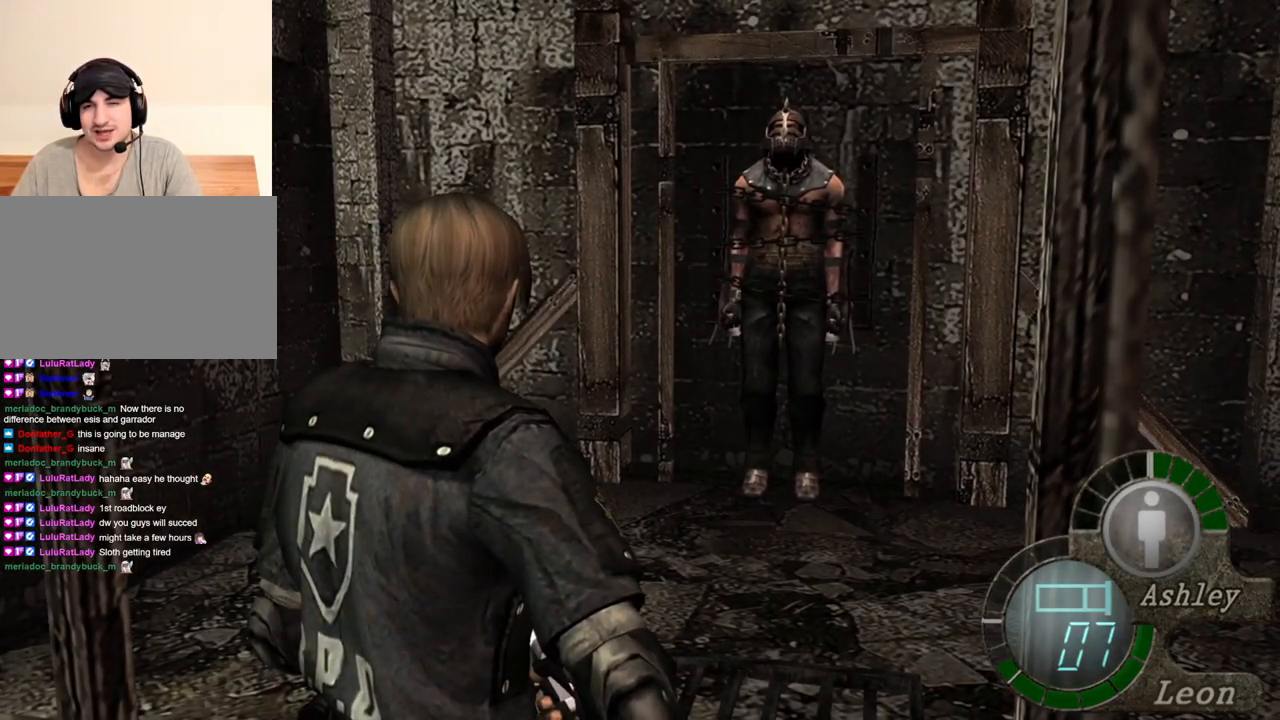
{"keys": [], "mouse": [], "events": []}
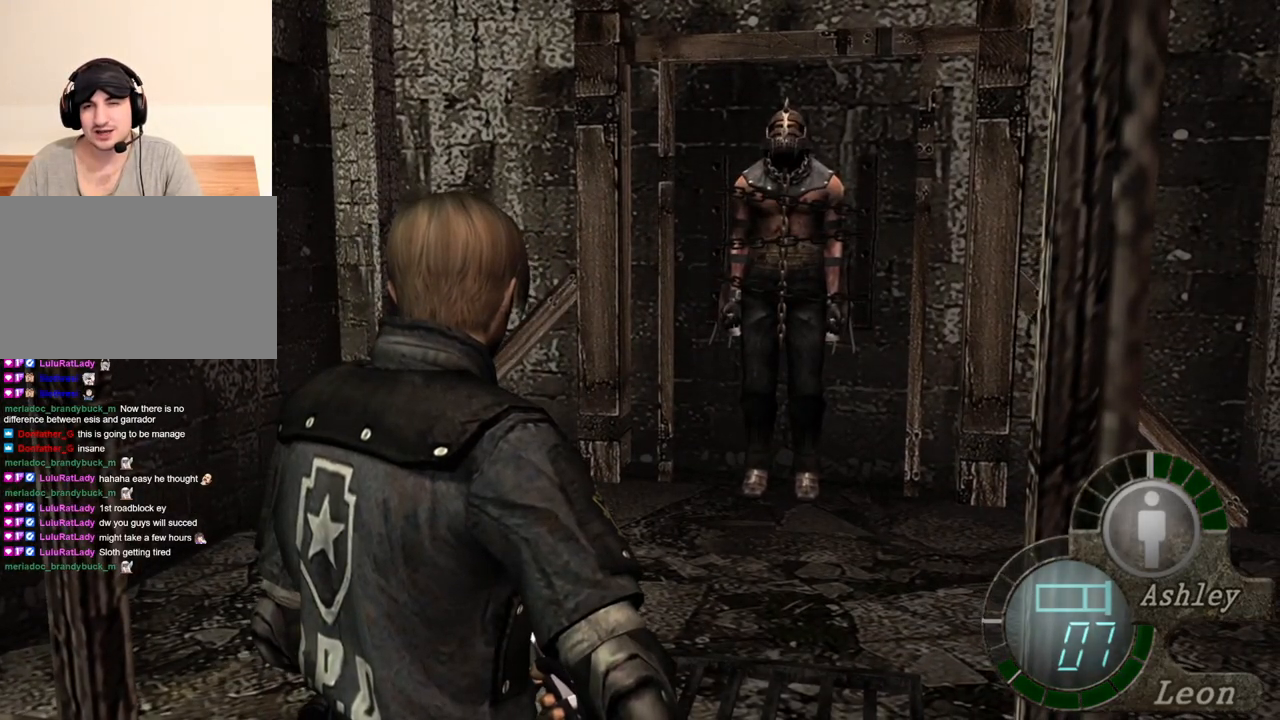
{"keys": ["shift", "w"], "mouse": [], "events": [[417, "w", "down"], [484, "shift", "down"]]}
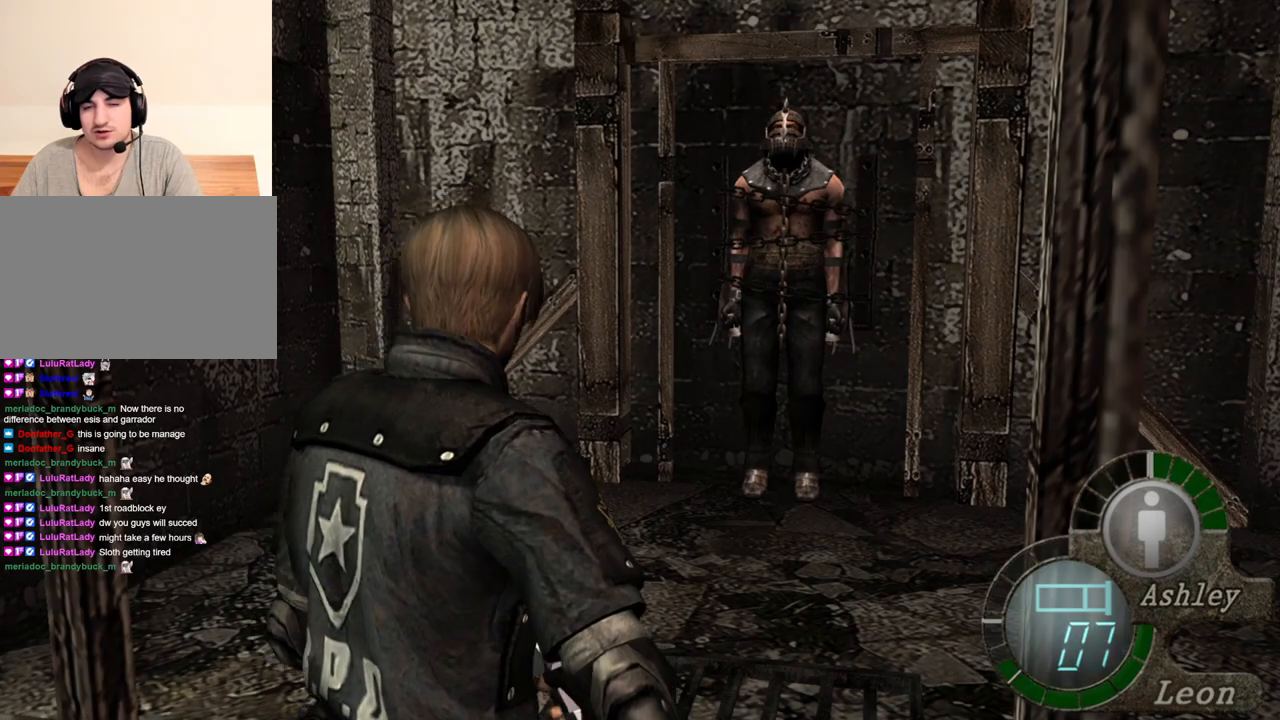
{"keys": ["s"], "mouse": [], "events": [[217, "w", "up"], [250, "s", "down"], [350, "shift", "up"]]}
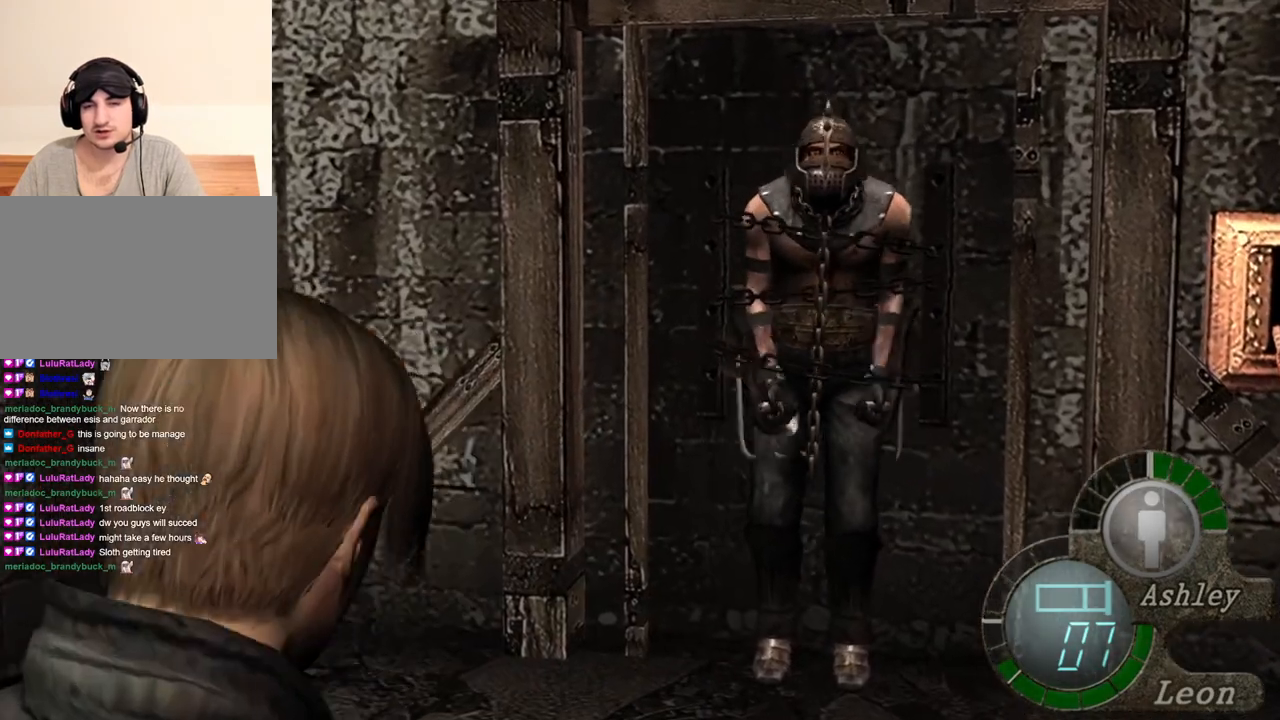
{"keys": [], "mouse": ["right"], "events": [[184, "mouse_right", "down"], [317, "s", "up"]]}
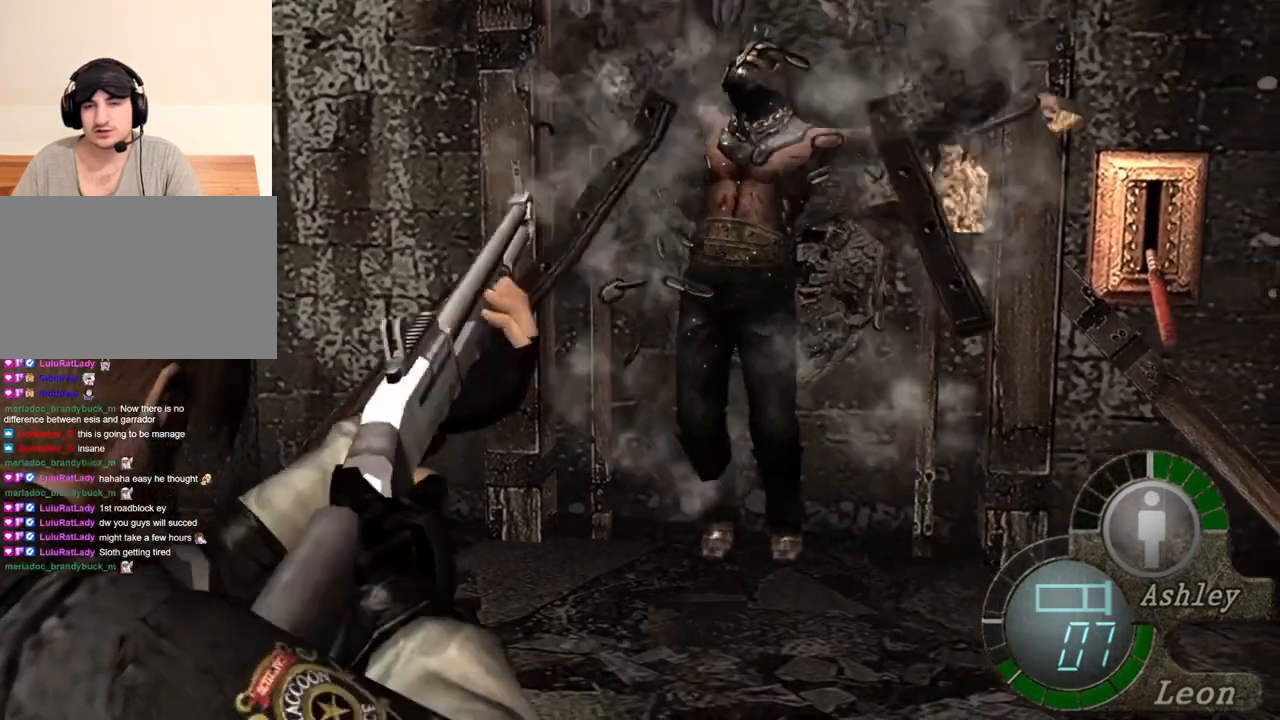
{"keys": [], "mouse": ["right"], "events": []}
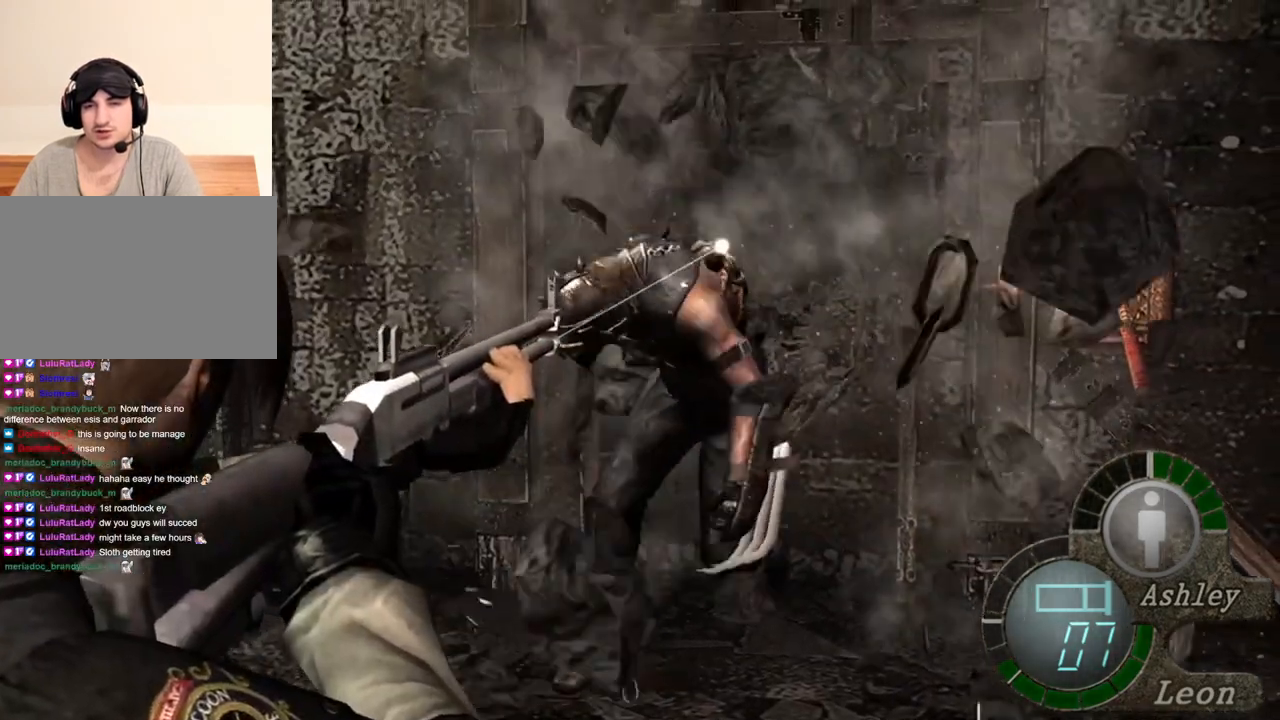
{"keys": [], "mouse": ["right"], "events": [[84, "mouse_left", "down"], [184, "mouse_left", "up"]]}
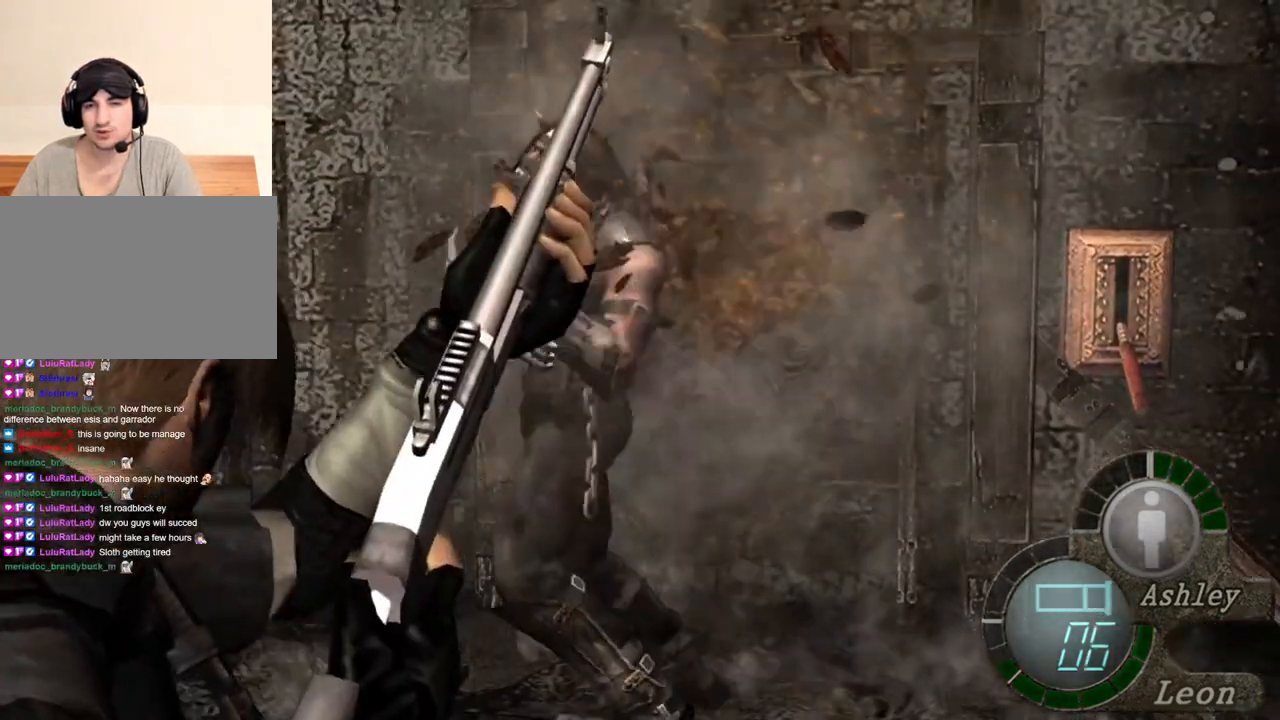
{"keys": [], "mouse": ["right"], "events": []}
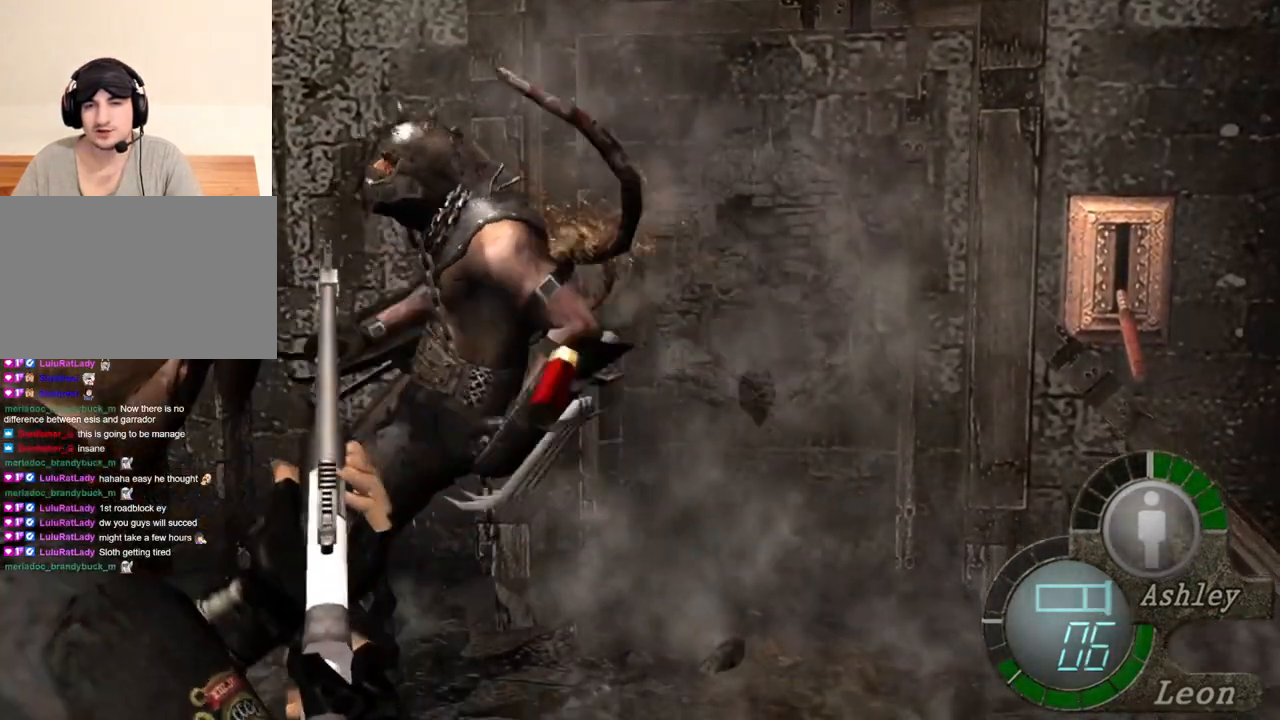
{"keys": [], "mouse": ["right"], "events": []}
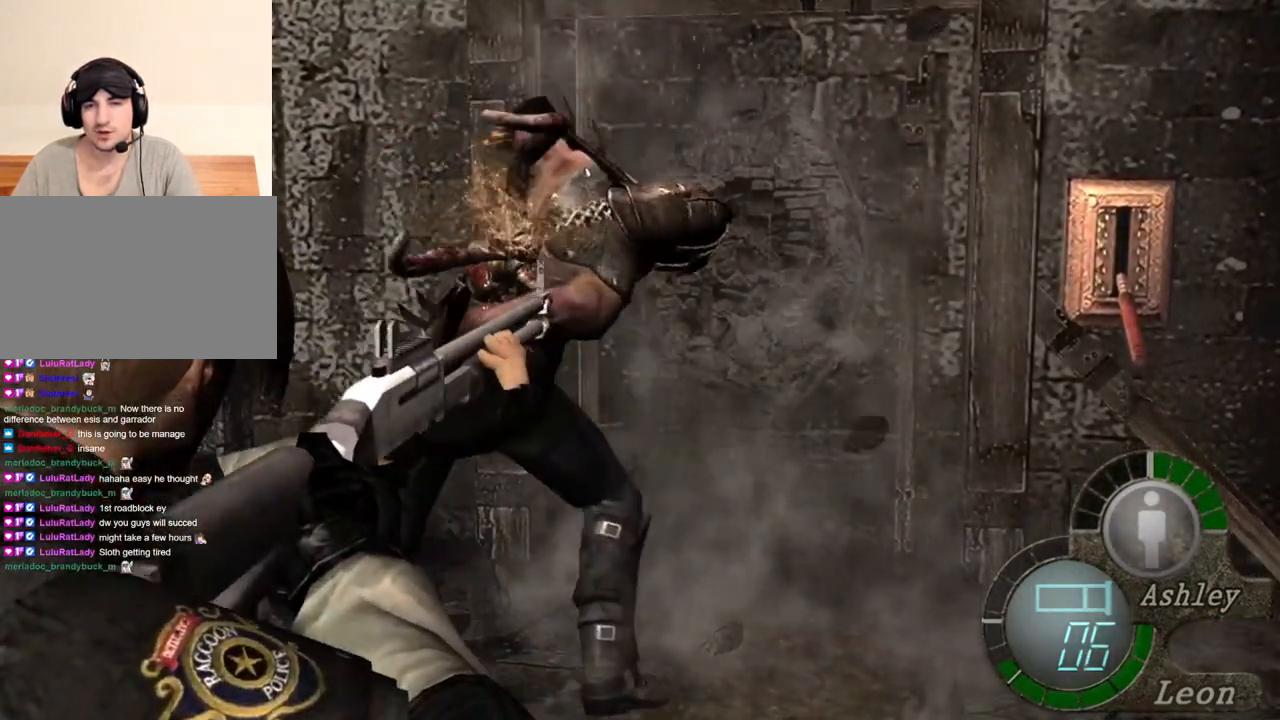
{"keys": [], "mouse": ["right"], "events": []}
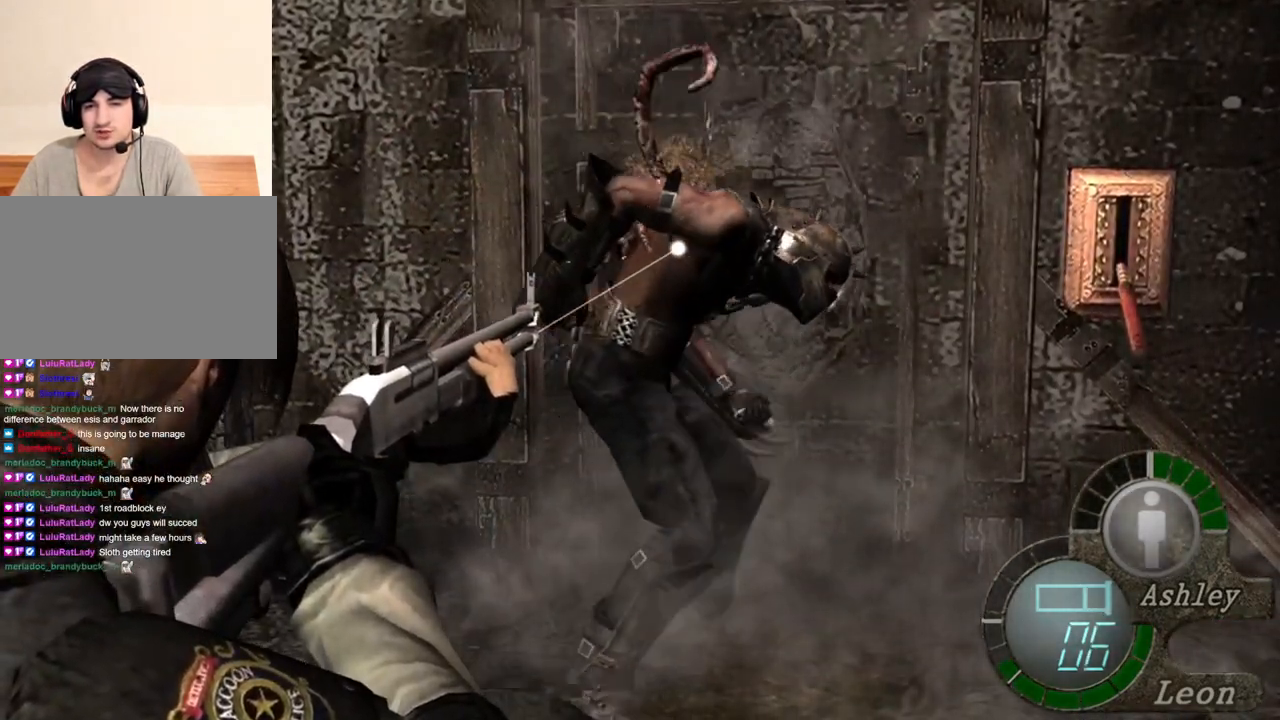
{"keys": [], "mouse": ["right"], "events": []}
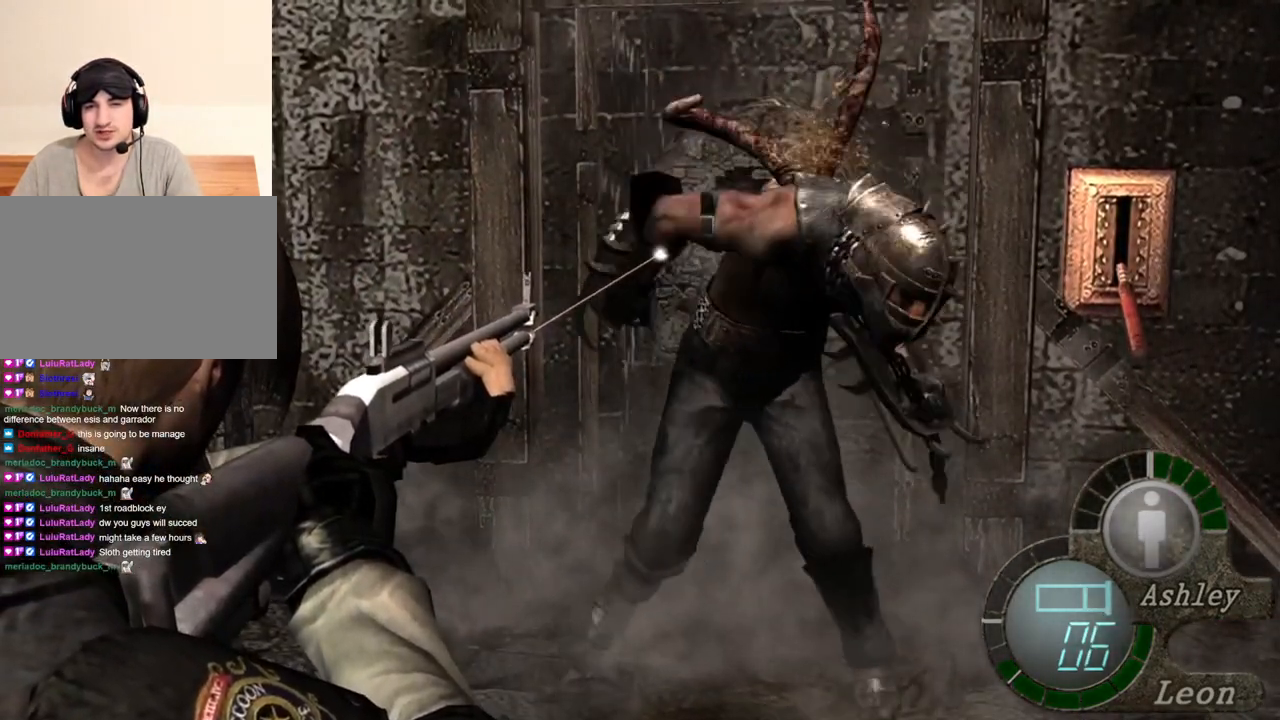
{"keys": [], "mouse": ["right"], "events": []}
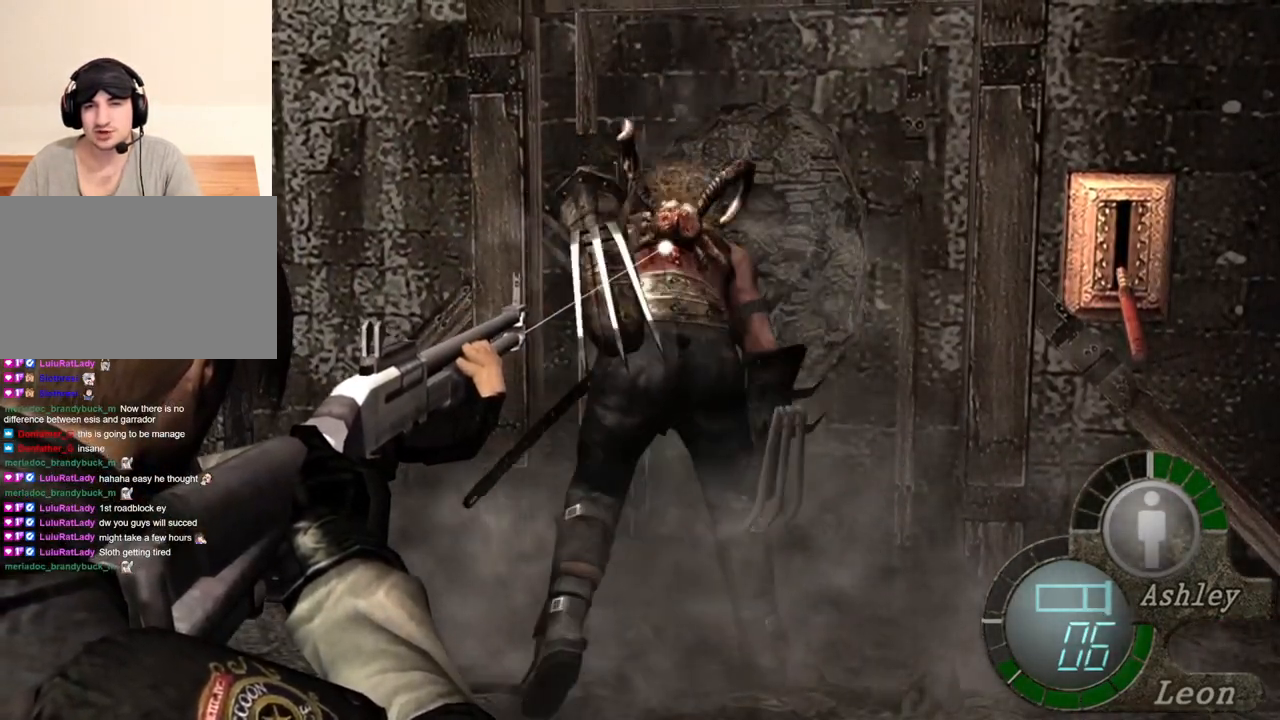
{"keys": [], "mouse": ["right"], "events": []}
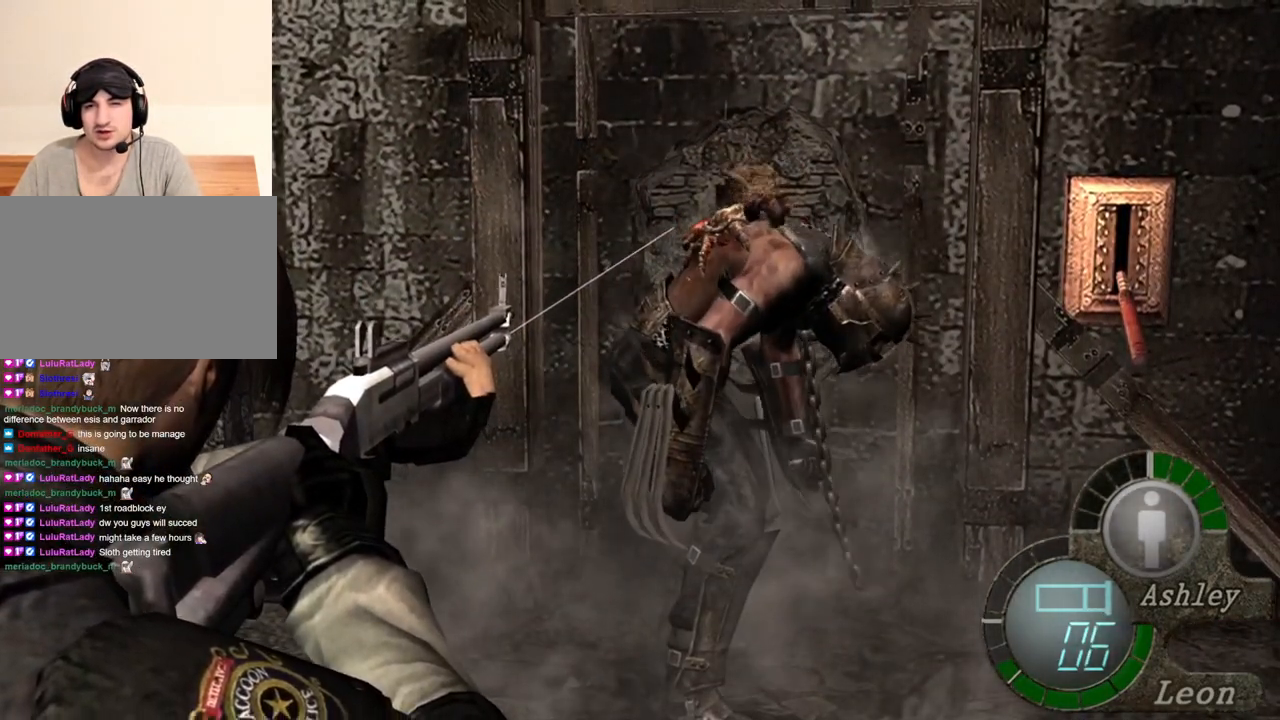
{"keys": [], "mouse": ["right"], "events": []}